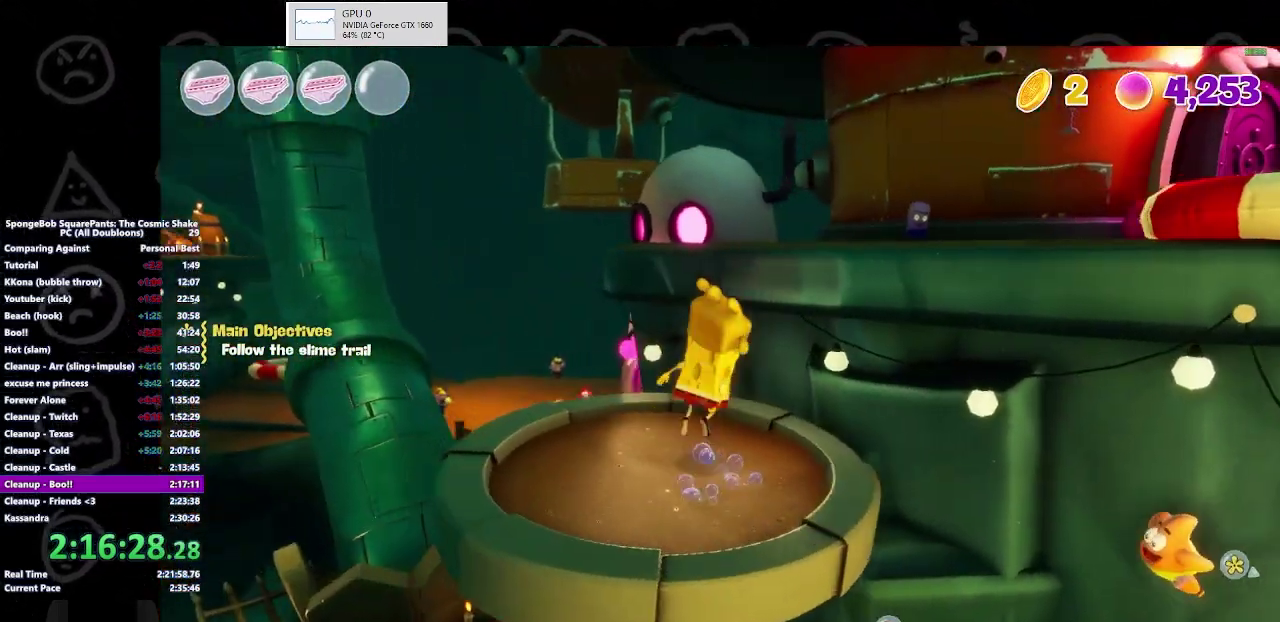
Gameplay with a controller (Xbox layout); each line is a JSON object with the inputs held at the frame after it. "events" lists button and stick changes between this image and that frame as [ms after this image, input, new state], when the widget could be followed in between. Not read: L2 L3 R2 R3.
{"buttons": [], "left_stick": "down-right", "right_stick": "center", "events": [[67, "A", "down"], [200, "A", "up"], [200, "left_stick", "right"], [500, "left_stick", "down-right"]]}
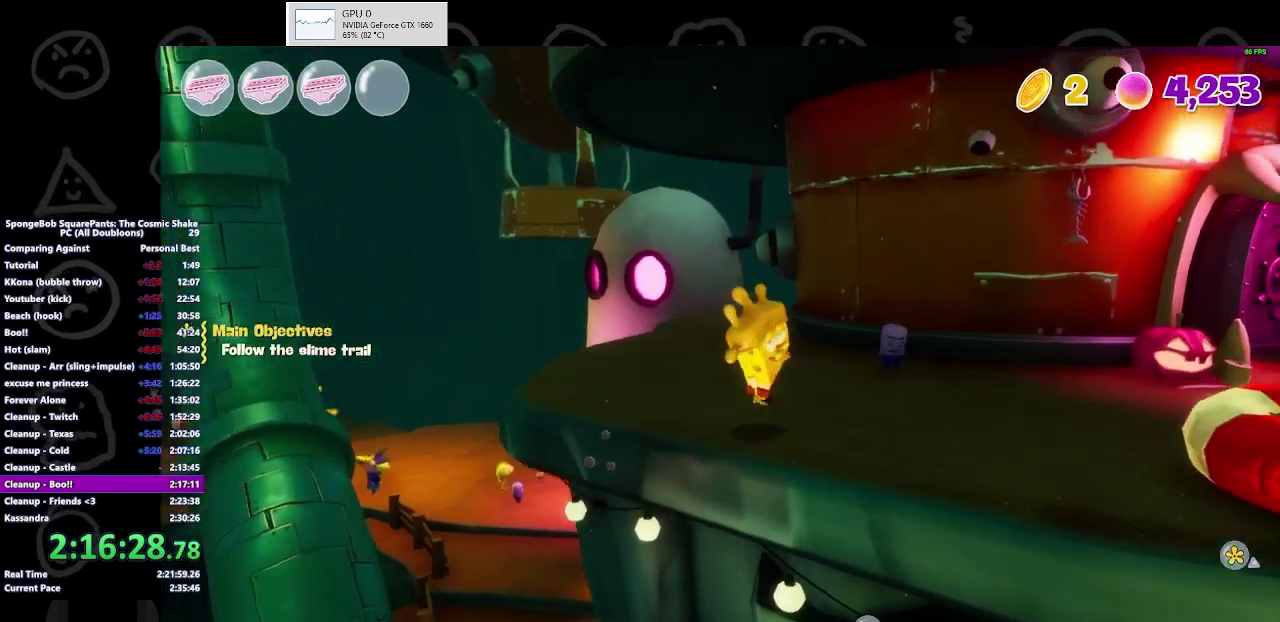
{"buttons": [], "left_stick": "down-right", "right_stick": "center", "events": [[133, "A", "down"], [200, "A", "up"], [300, "A", "down"], [367, "A", "up"]]}
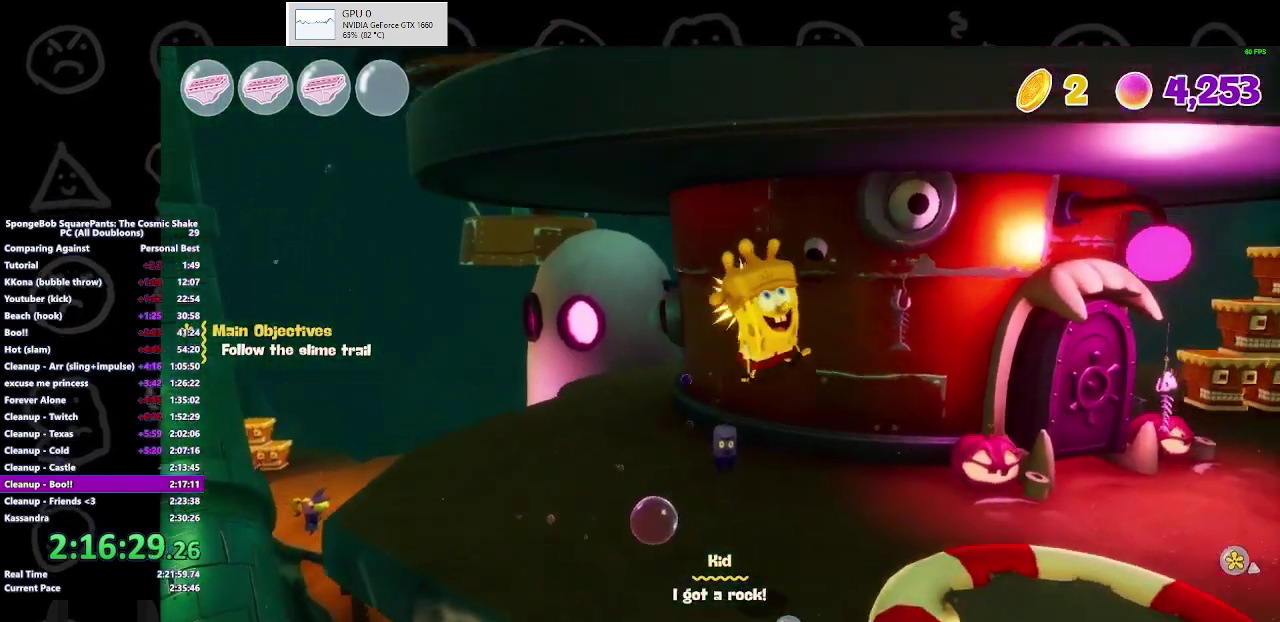
{"buttons": [], "left_stick": "right", "right_stick": "center", "events": [[500, "left_stick", "right"]]}
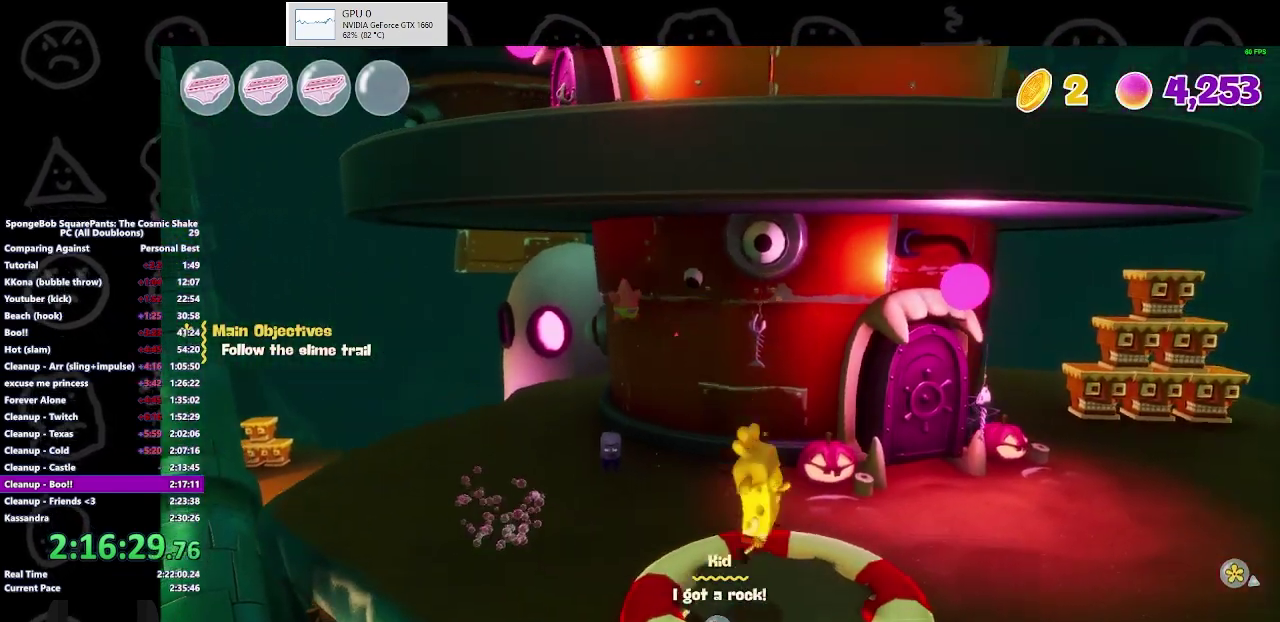
{"buttons": [], "left_stick": "up-left", "right_stick": "center", "events": [[67, "left_stick", "up-right"], [233, "left_stick", "up"], [467, "left_stick", "up-left"]]}
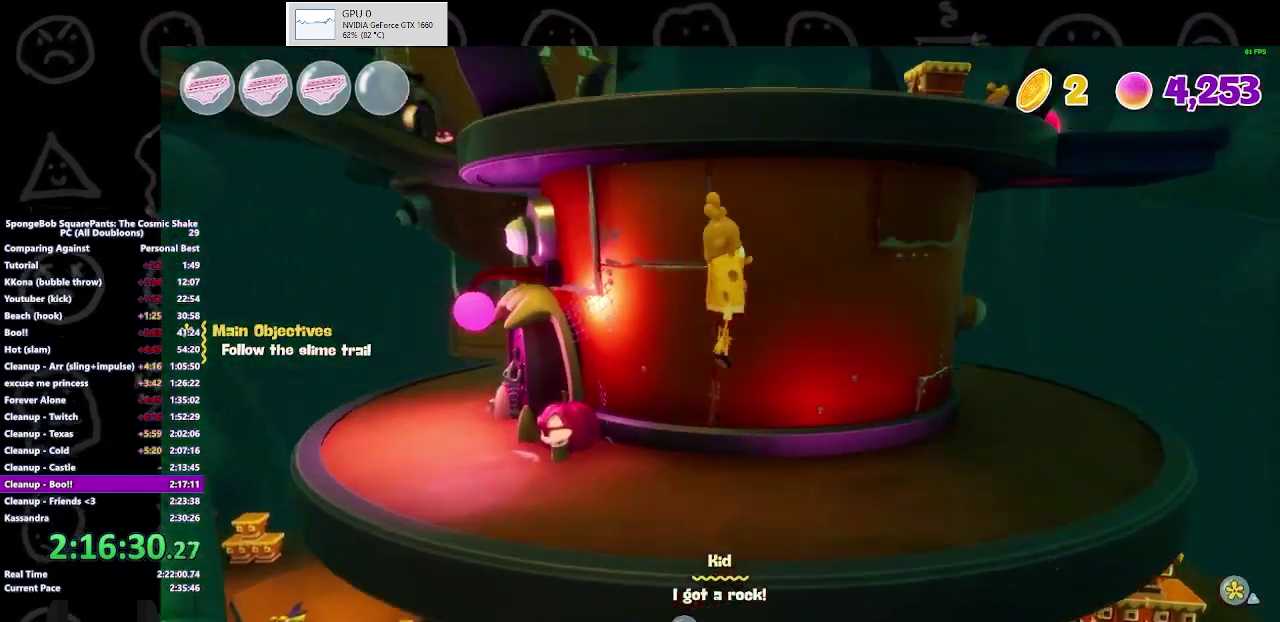
{"buttons": [], "left_stick": "up", "right_stick": "center", "events": [[100, "left_stick", "up"]]}
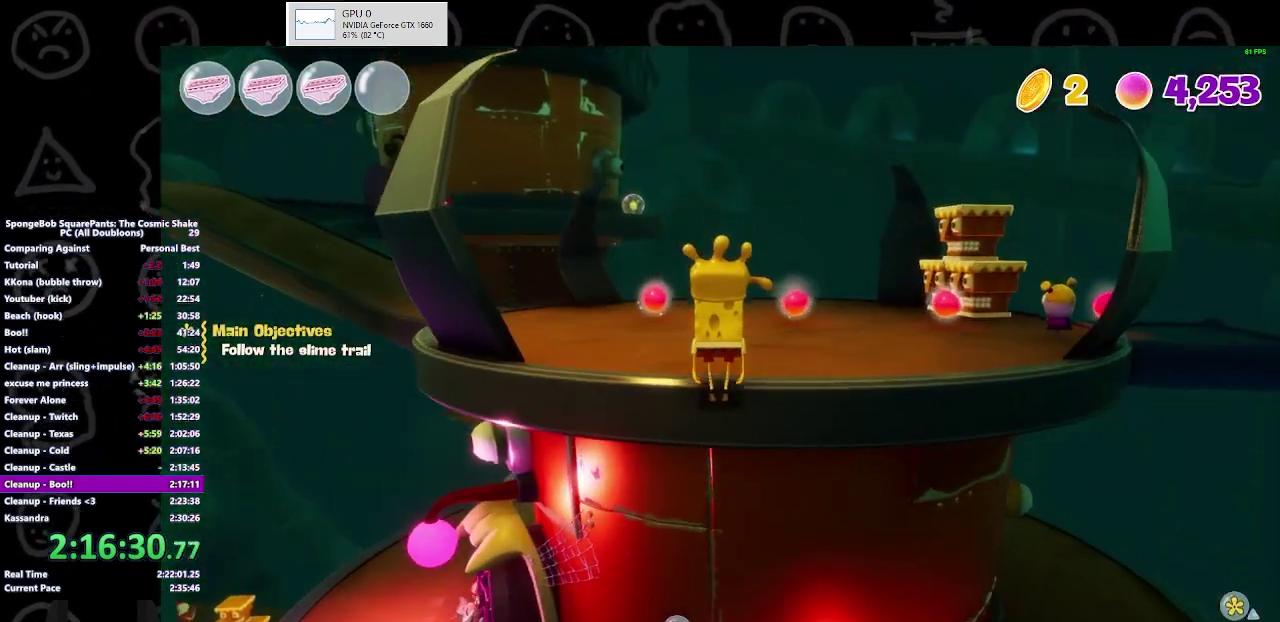
{"buttons": [], "left_stick": "up-left", "right_stick": "left", "events": [[33, "A", "down"], [167, "A", "up"], [200, "left_stick", "up-left"], [333, "right_stick", "left"]]}
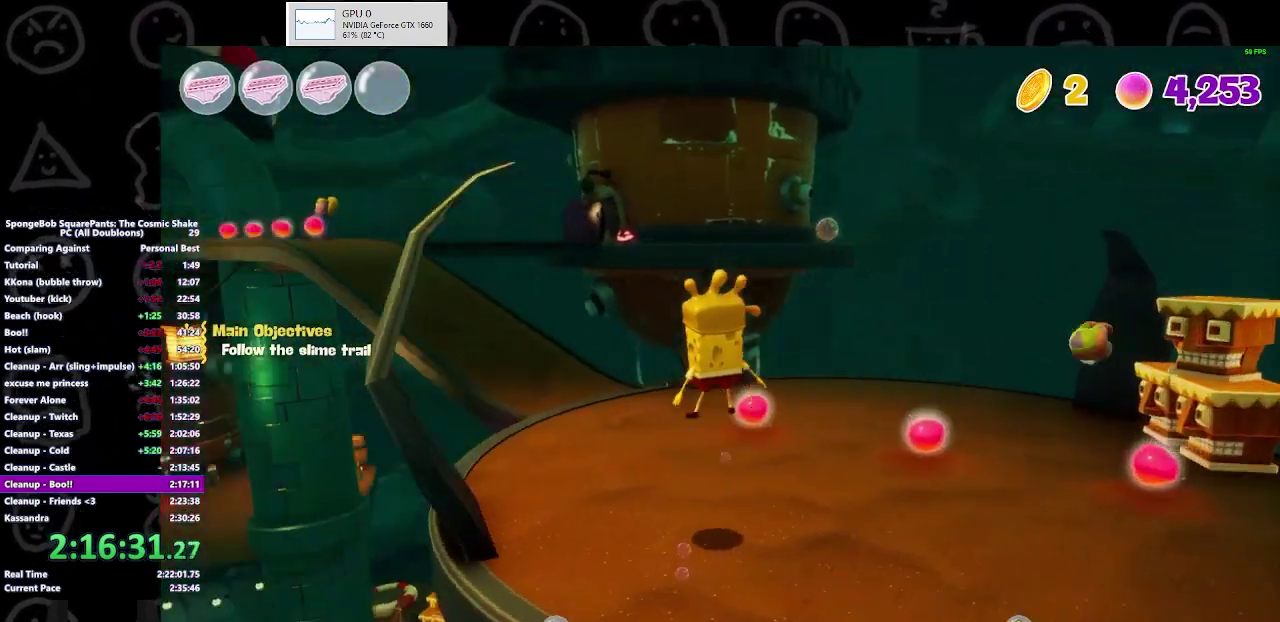
{"buttons": ["B"], "left_stick": "up-left", "right_stick": "center", "events": [[33, "right_stick", "center"], [400, "B", "down"]]}
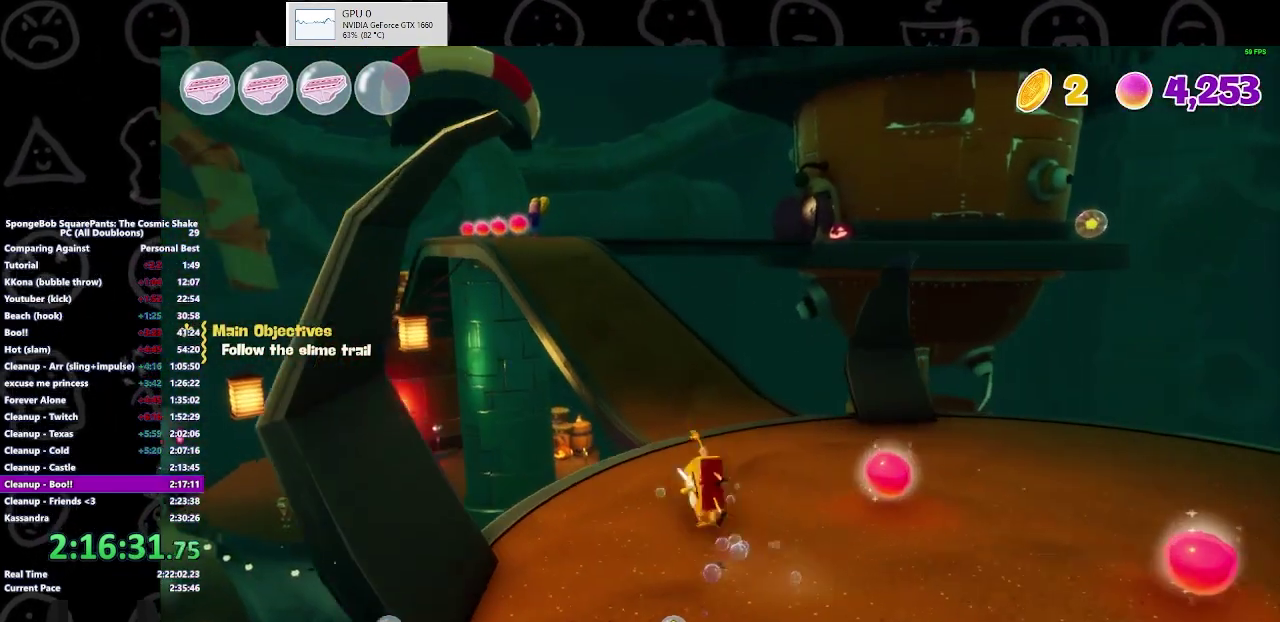
{"buttons": [], "left_stick": "up-left", "right_stick": "center", "events": [[67, "B", "up"], [367, "A", "down"], [500, "A", "up"]]}
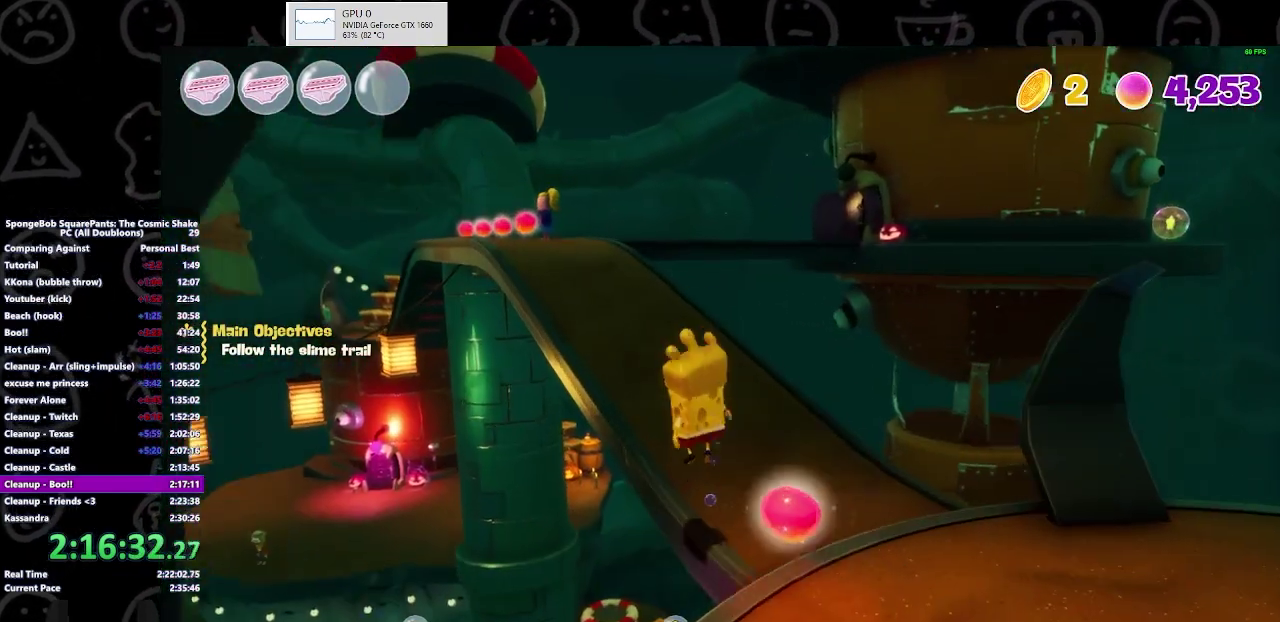
{"buttons": [], "left_stick": "up-left", "right_stick": "center", "events": []}
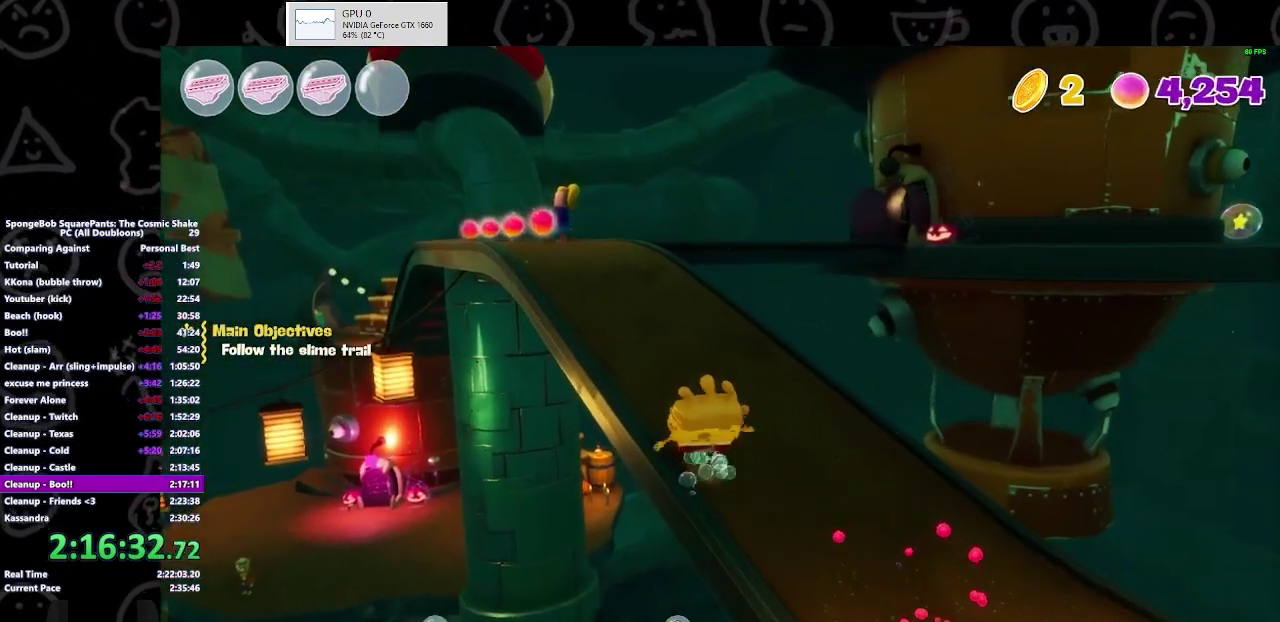
{"buttons": [], "left_stick": "up", "right_stick": "center", "events": [[167, "B", "down"], [367, "B", "up"], [500, "left_stick", "up"]]}
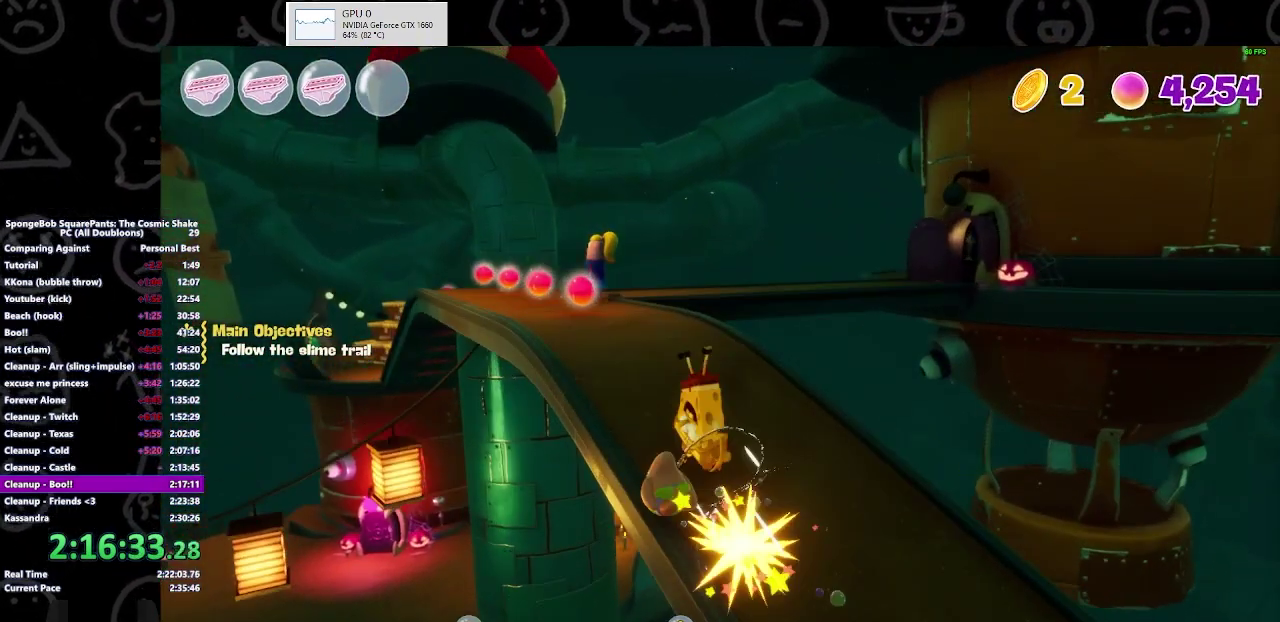
{"buttons": [], "left_stick": "up", "right_stick": "center", "events": [[167, "A", "down"], [300, "A", "up"]]}
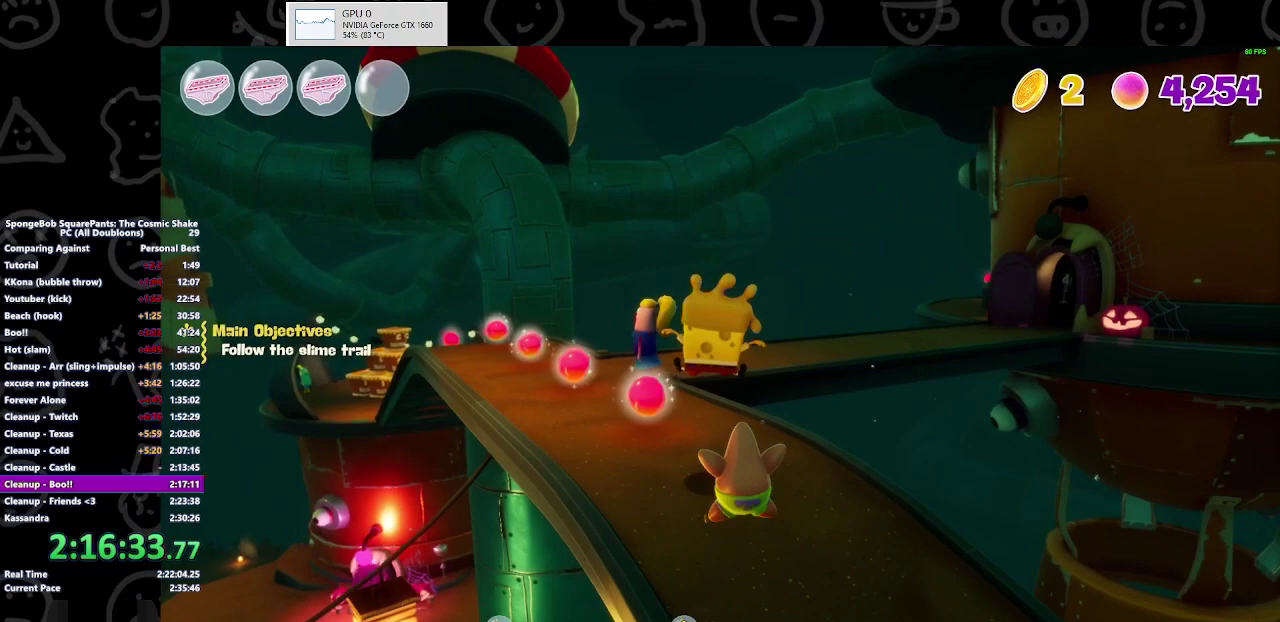
{"buttons": [], "left_stick": "up", "right_stick": "center", "events": [[67, "right_stick", "right"], [233, "right_stick", "center"]]}
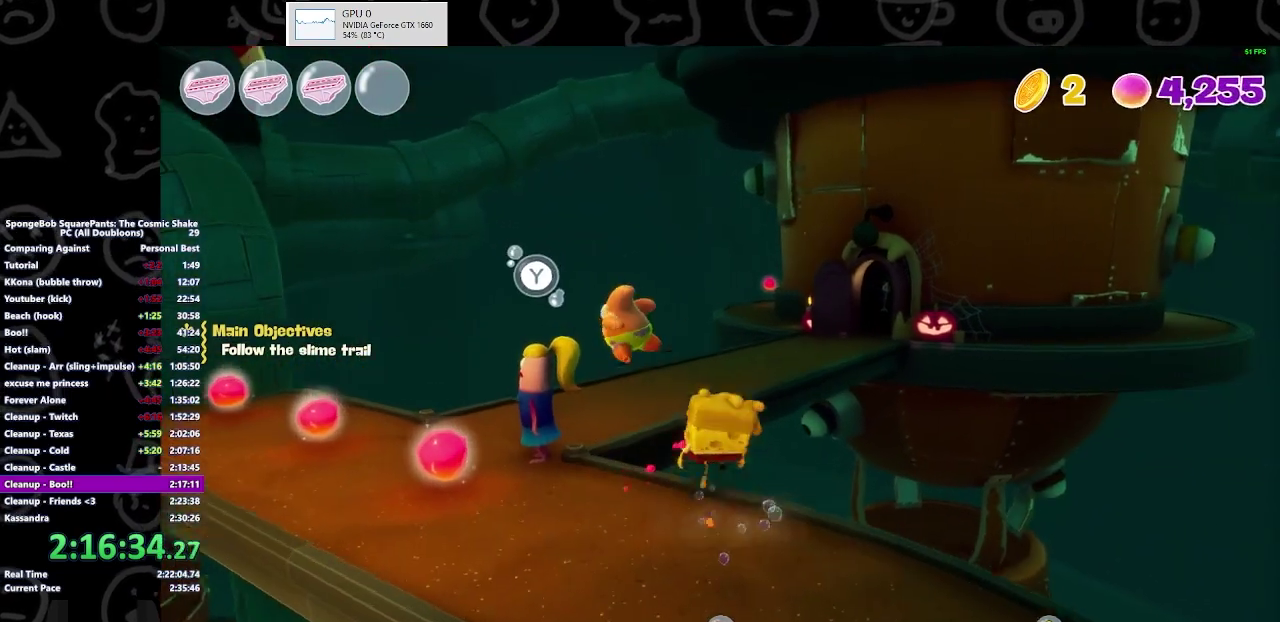
{"buttons": [], "left_stick": "up", "right_stick": "center", "events": [[33, "A", "down"], [67, "left_stick", "up-left"], [167, "A", "up"], [500, "left_stick", "up"]]}
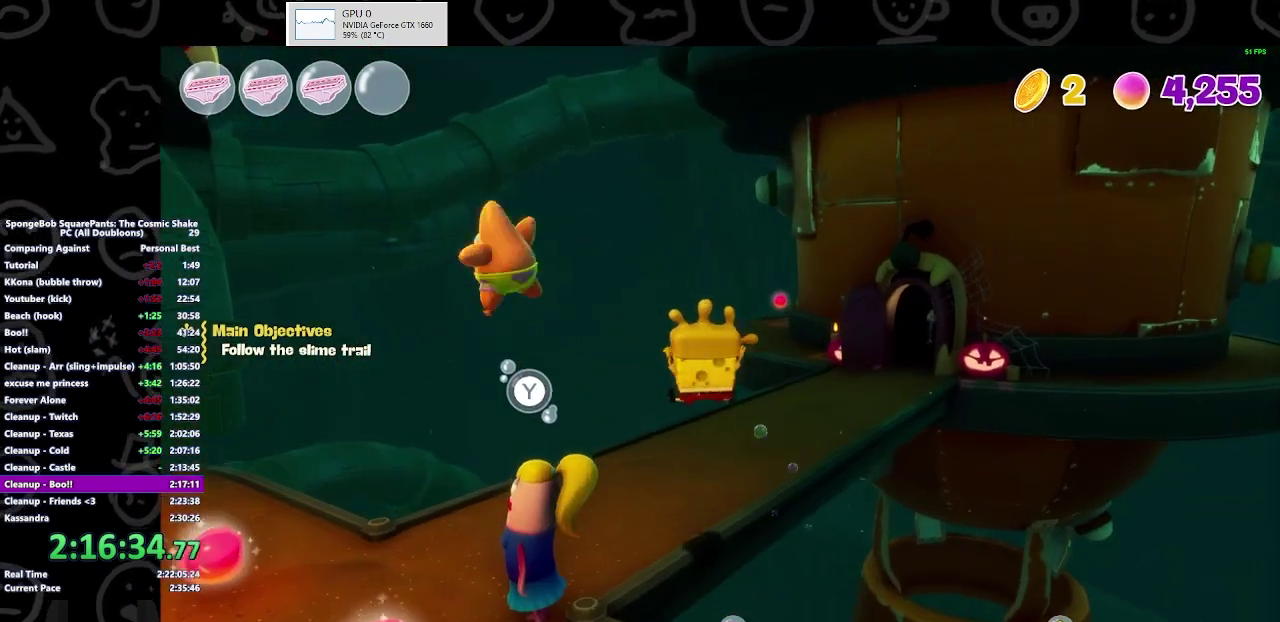
{"buttons": ["B"], "left_stick": "up", "right_stick": "center", "events": [[167, "left_stick", "up-left"], [333, "left_stick", "up"], [500, "B", "down"]]}
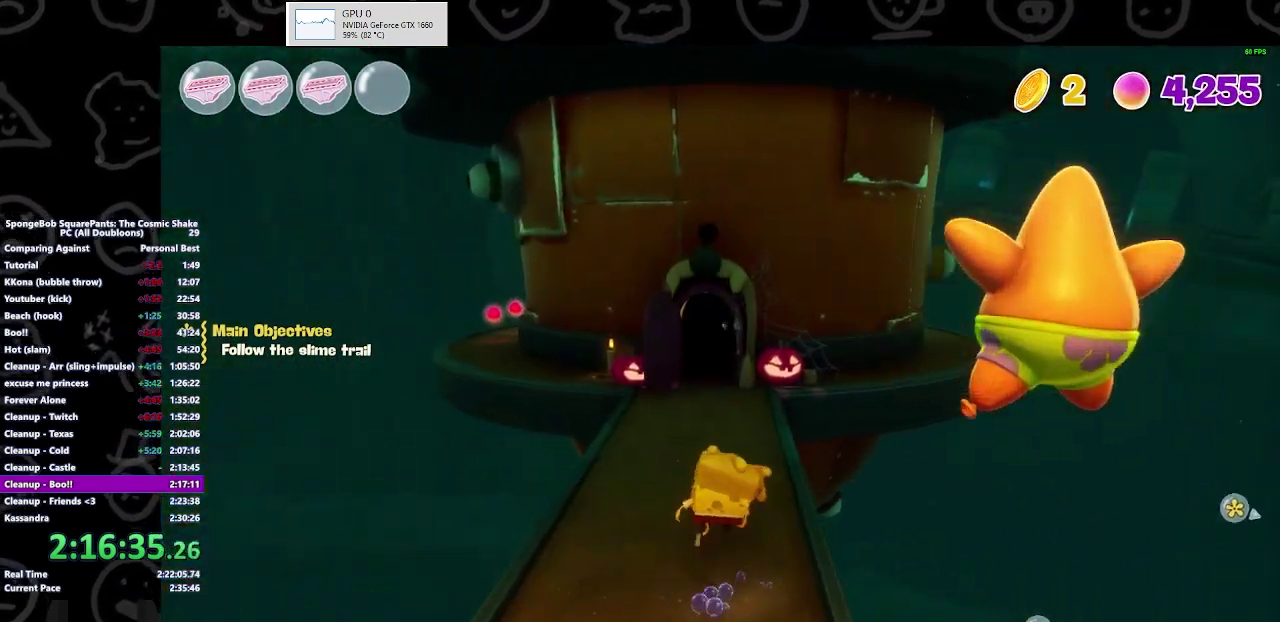
{"buttons": [], "left_stick": "up-right", "right_stick": "center", "events": [[133, "B", "up"], [300, "left_stick", "up-right"]]}
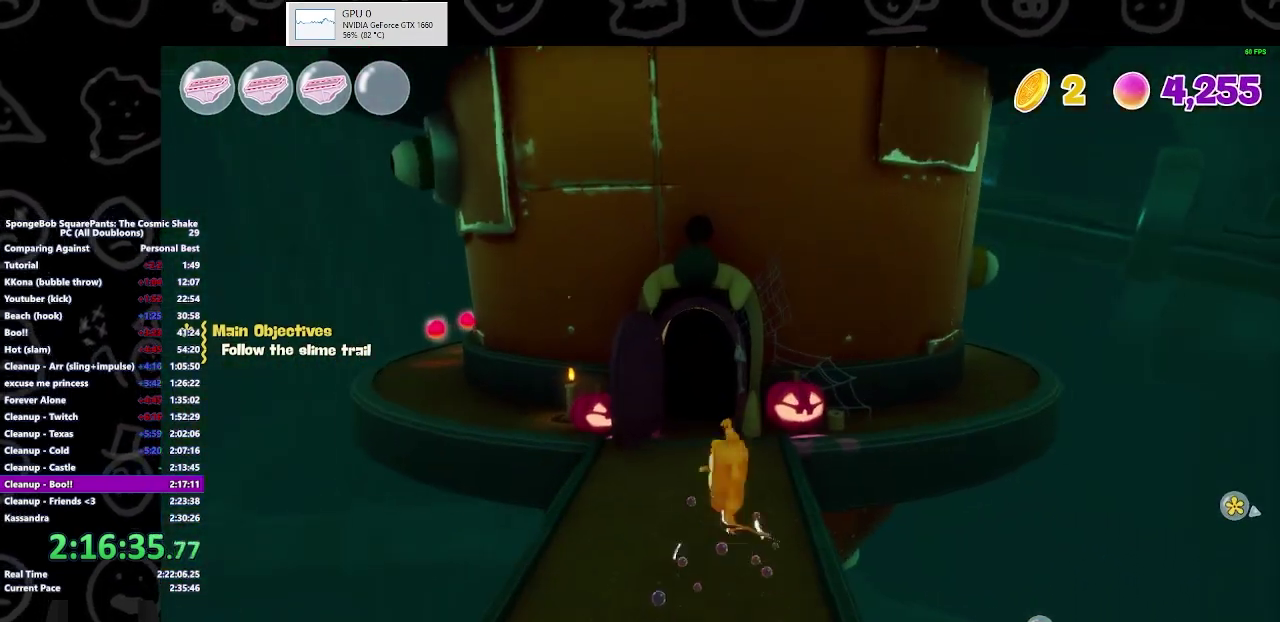
{"buttons": ["A"], "left_stick": "up-right", "right_stick": "center", "events": [[133, "A", "down"], [267, "A", "up"], [467, "A", "down"]]}
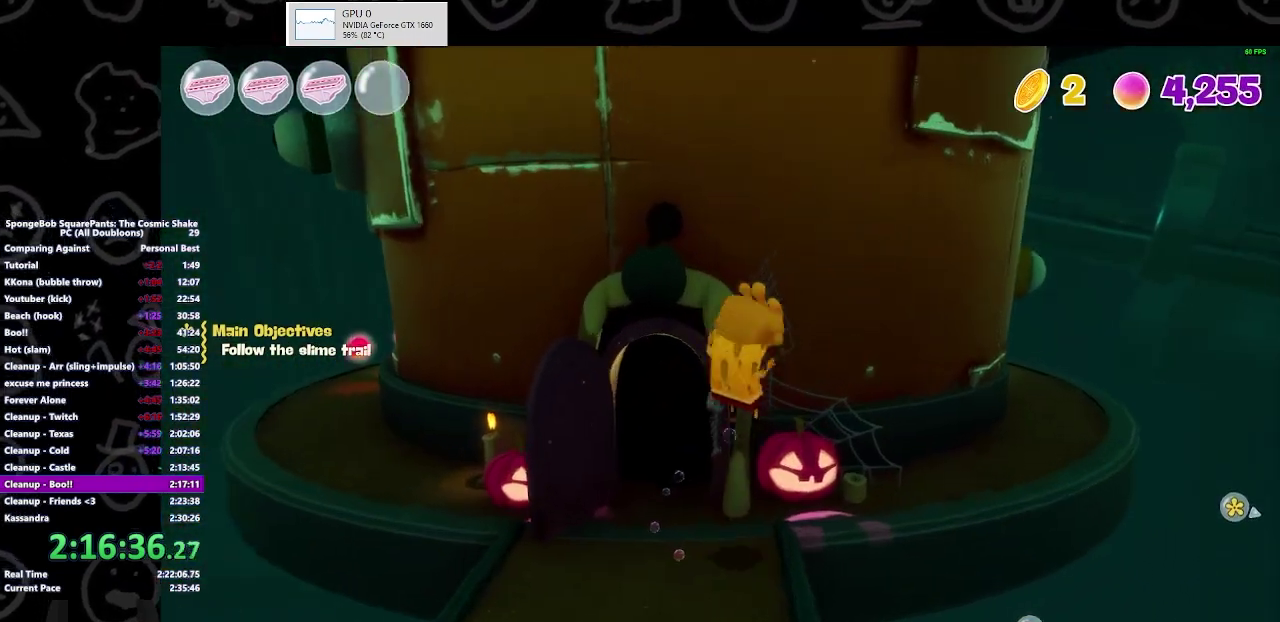
{"buttons": [], "left_stick": "up-right", "right_stick": "center", "events": [[133, "A", "up"]]}
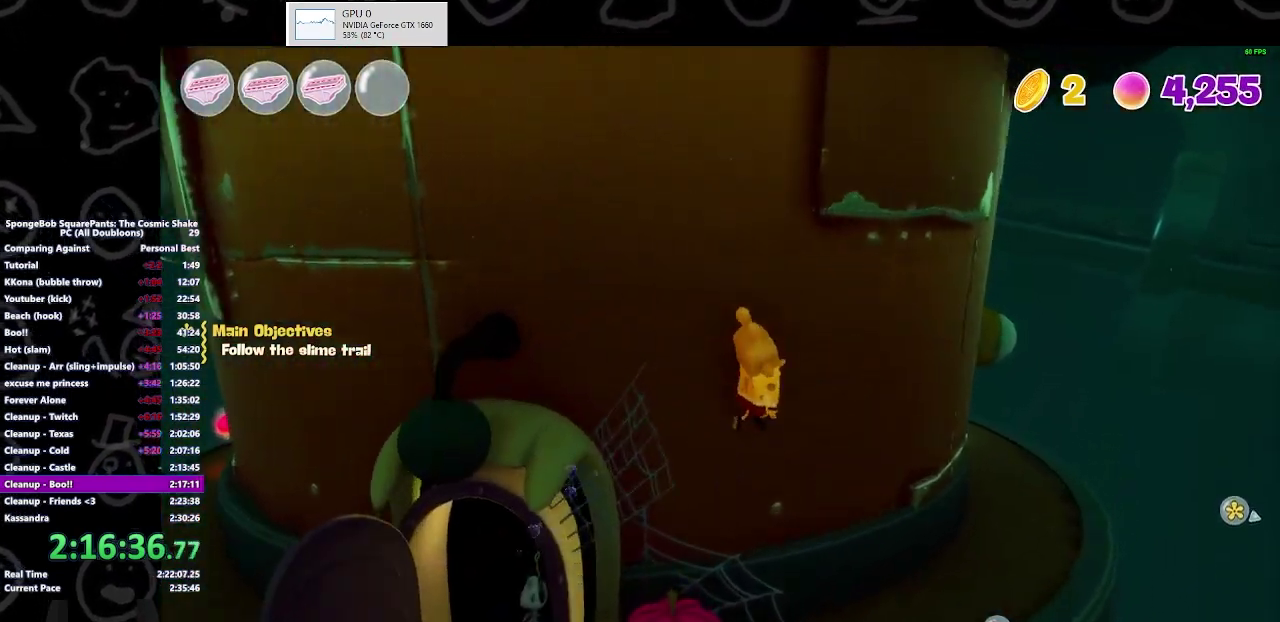
{"buttons": ["B"], "left_stick": "up-right", "right_stick": "center", "events": [[500, "B", "down"]]}
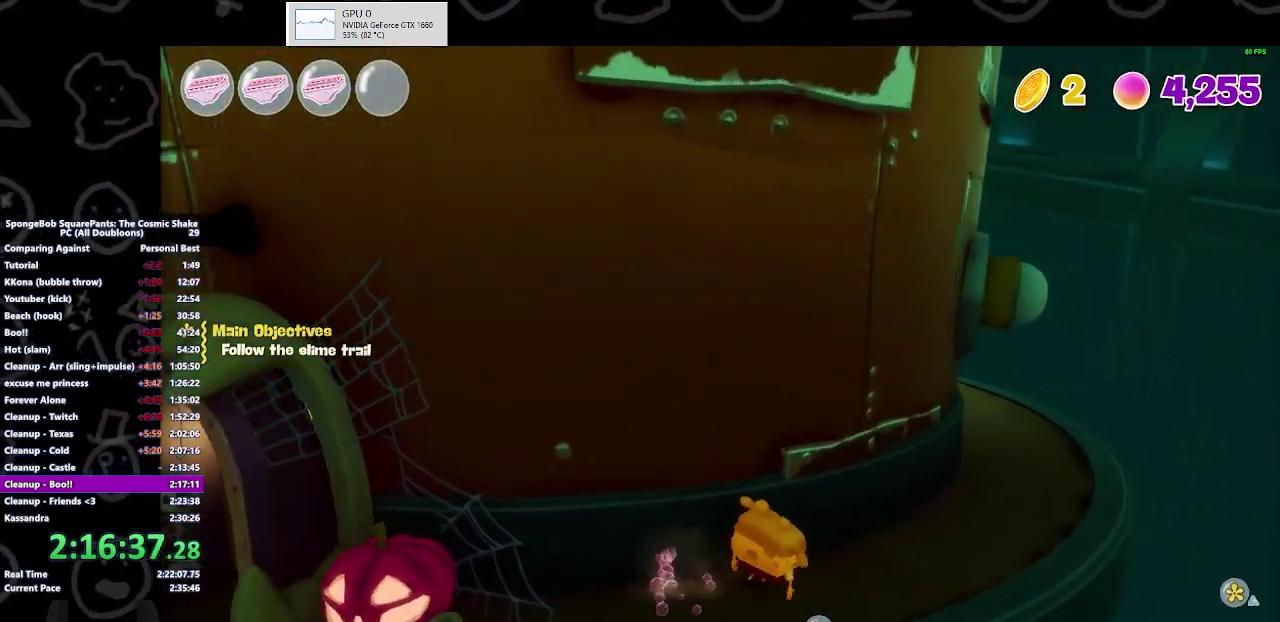
{"buttons": ["A"], "left_stick": "up", "right_stick": "center", "events": [[133, "B", "up"], [300, "left_stick", "up"], [500, "A", "down"]]}
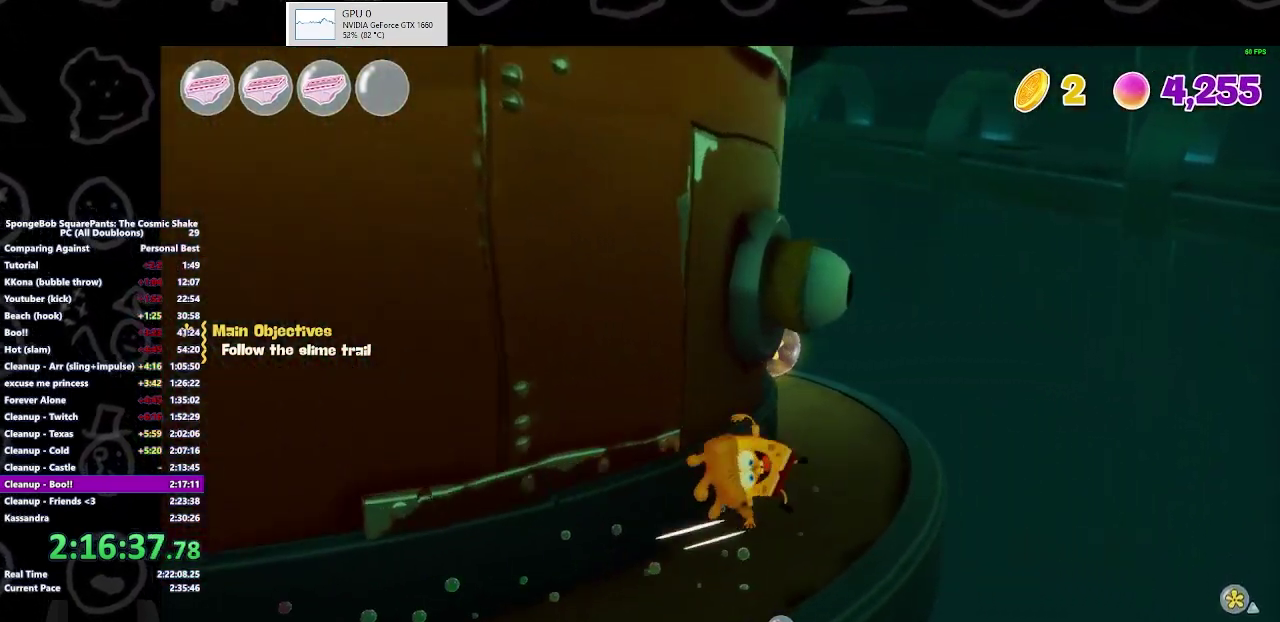
{"buttons": [], "left_stick": "up", "right_stick": "down-left", "events": [[133, "A", "up"], [467, "right_stick", "down-left"]]}
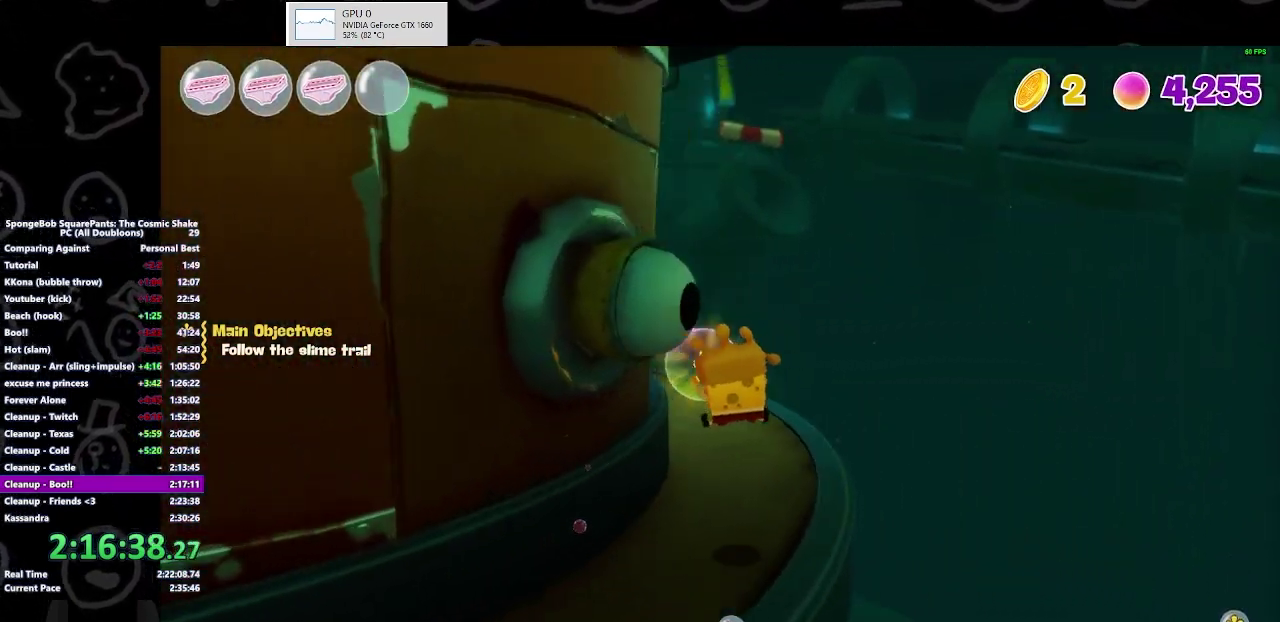
{"buttons": ["B"], "left_stick": "up", "right_stick": "center", "events": [[100, "right_stick", "center"], [400, "B", "down"], [400, "left_stick", "up-right"], [500, "left_stick", "up"]]}
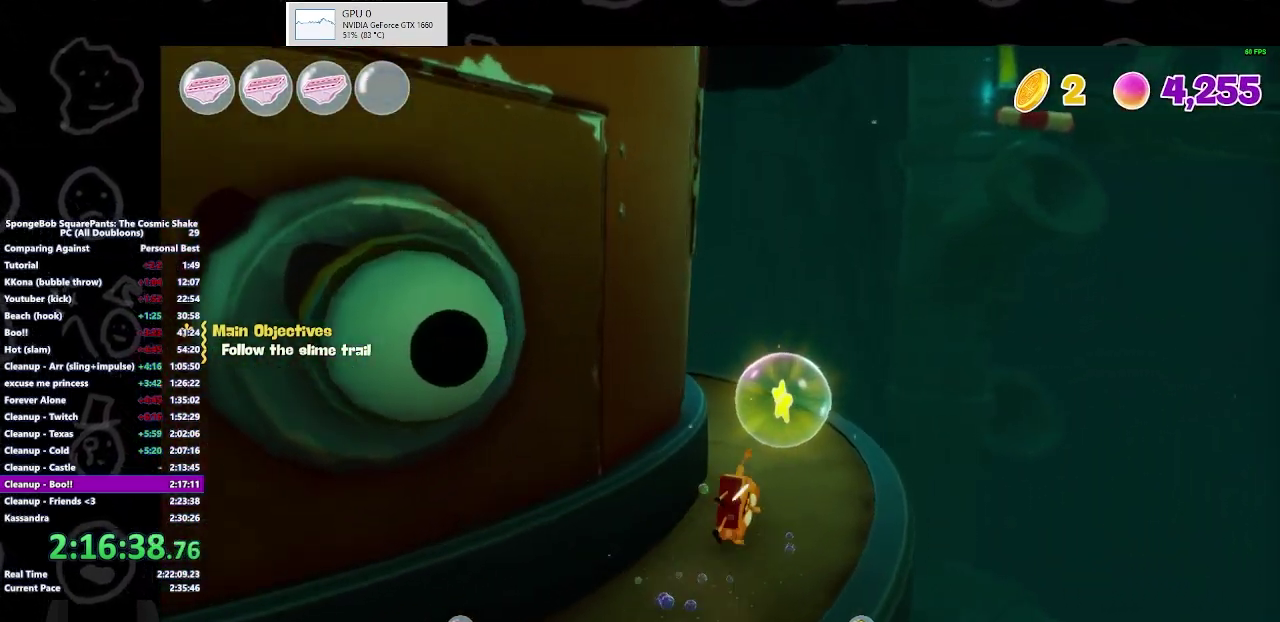
{"buttons": [], "left_stick": "down-left", "right_stick": "center", "events": [[33, "B", "up"], [300, "A", "down"], [333, "left_stick", "down-left"], [467, "A", "up"]]}
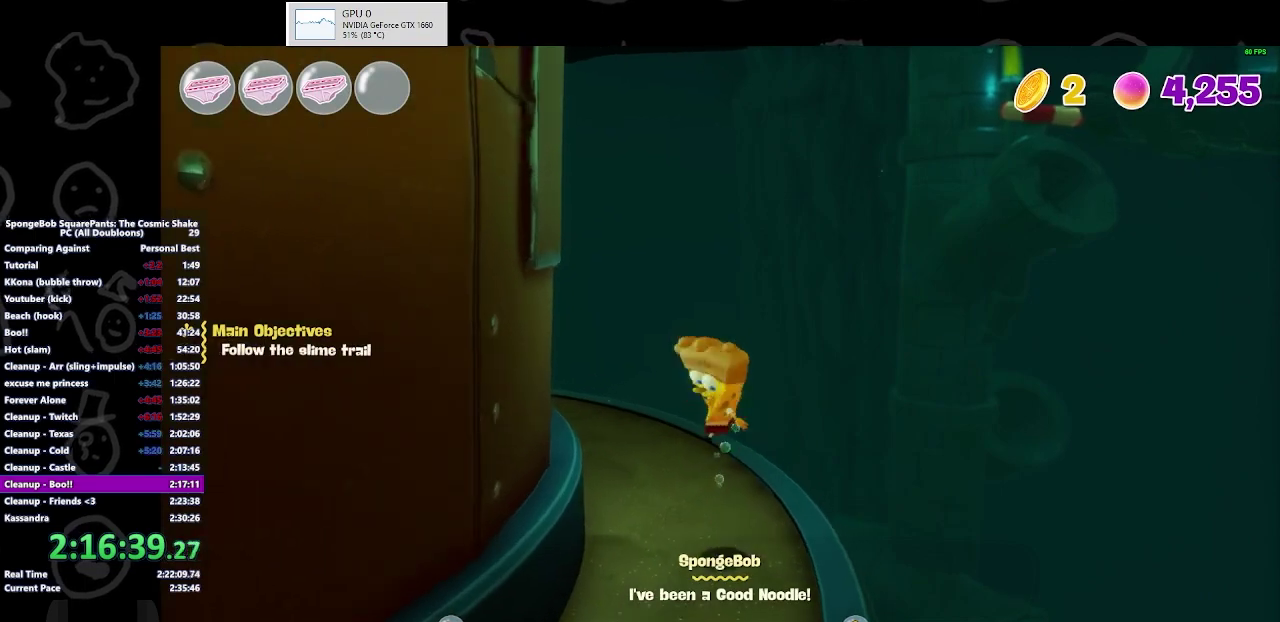
{"buttons": [], "left_stick": "left", "right_stick": "left", "events": [[33, "right_stick", "left"], [500, "left_stick", "left"]]}
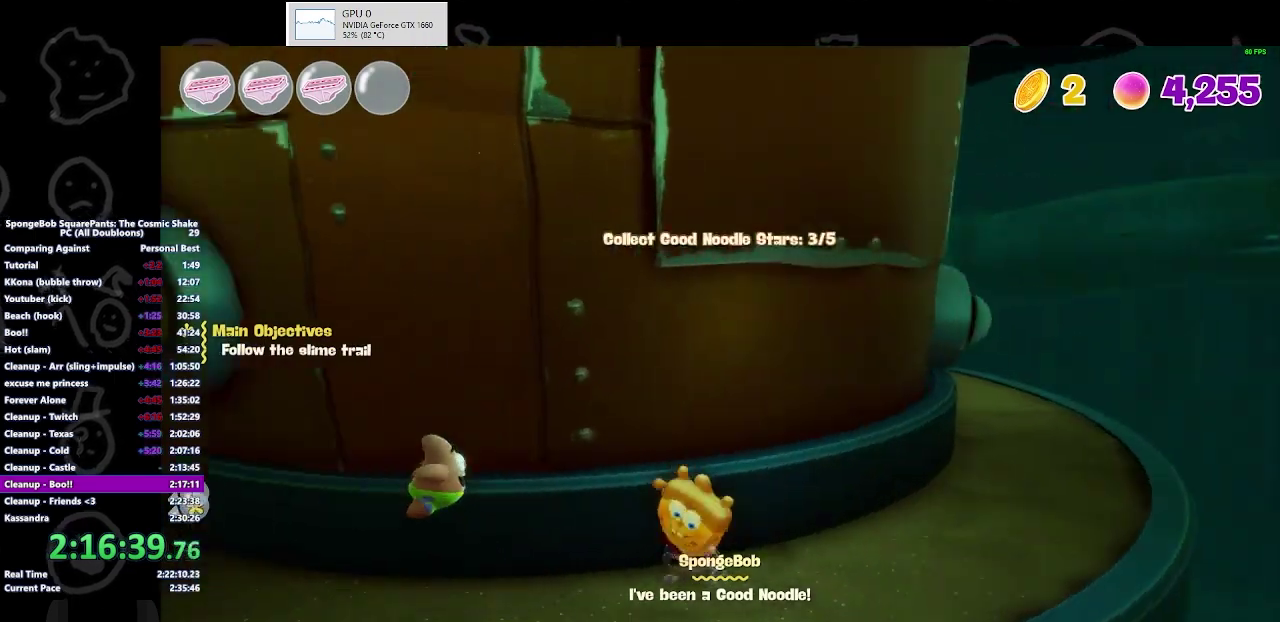
{"buttons": [], "left_stick": "up-left", "right_stick": "center", "events": [[133, "left_stick", "up-left"], [167, "right_stick", "center"], [300, "B", "down"], [433, "B", "up"]]}
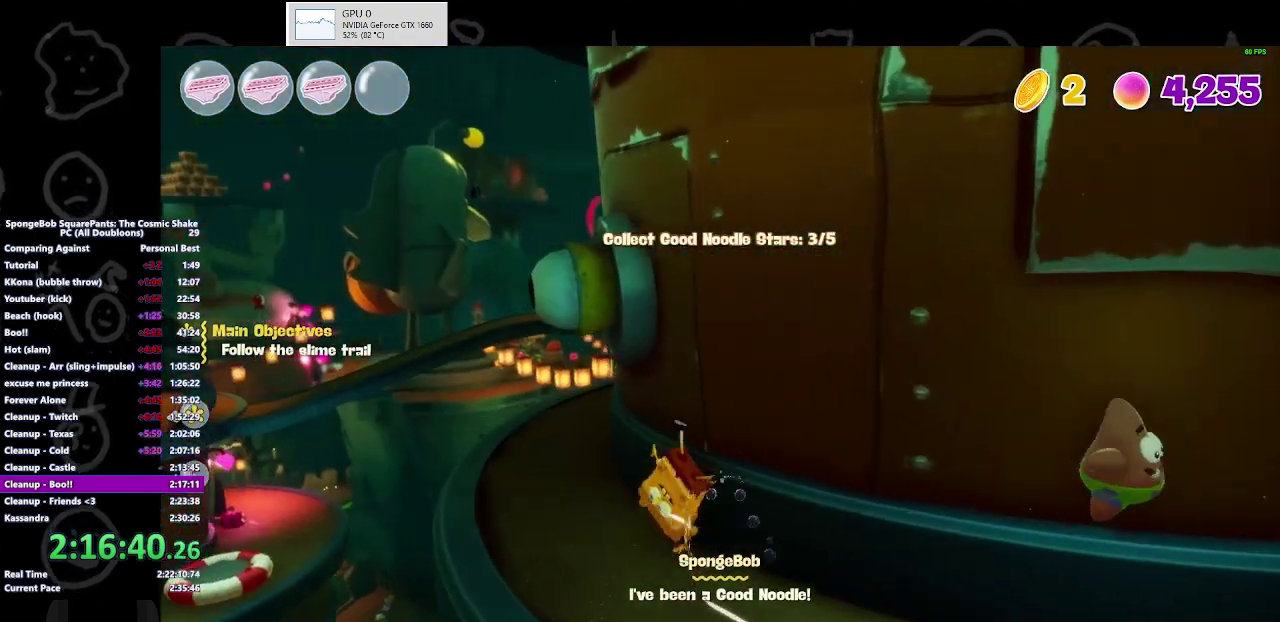
{"buttons": [], "left_stick": "up-right", "right_stick": "center", "events": [[100, "left_stick", "up"], [300, "A", "down"], [433, "A", "up"], [433, "left_stick", "up-right"]]}
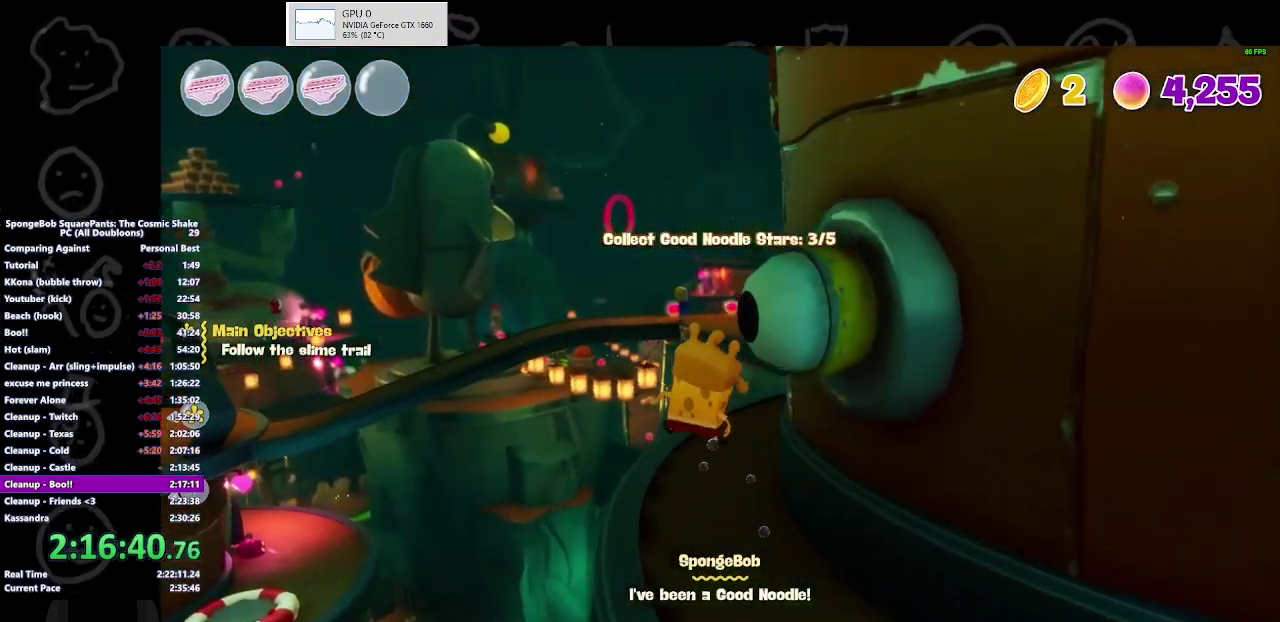
{"buttons": [], "left_stick": "up", "right_stick": "center", "events": [[300, "left_stick", "up"]]}
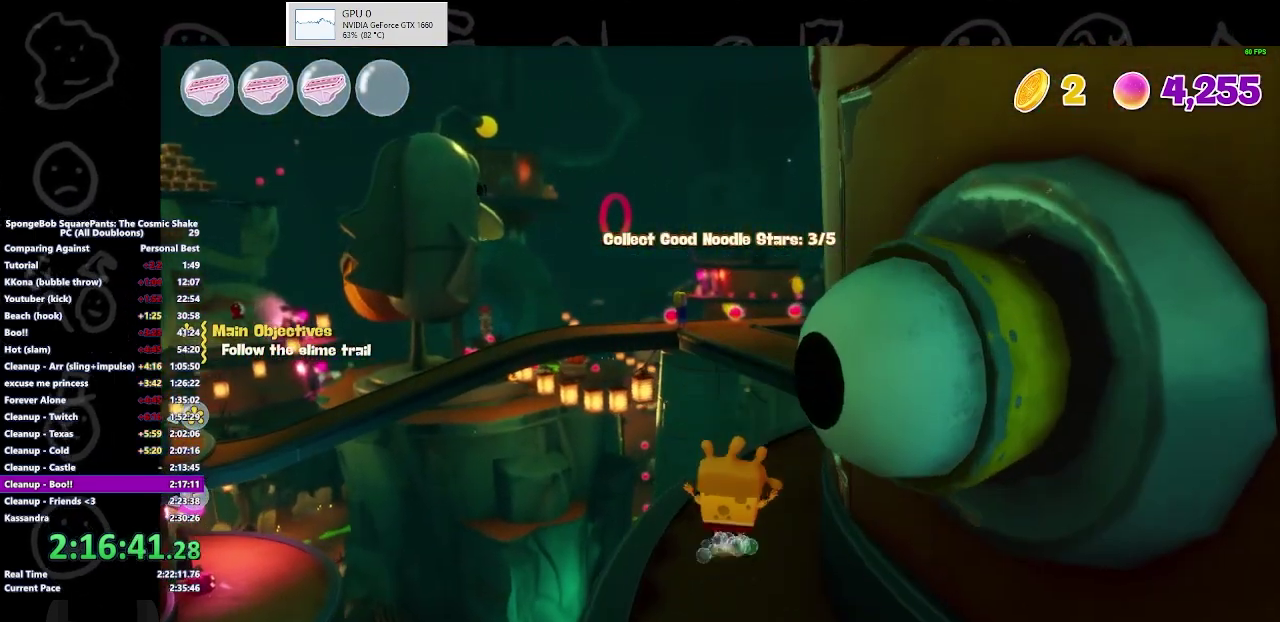
{"buttons": [], "left_stick": "up", "right_stick": "center", "events": [[33, "left_stick", "up-right"], [200, "B", "down"], [300, "B", "up"], [367, "left_stick", "up"]]}
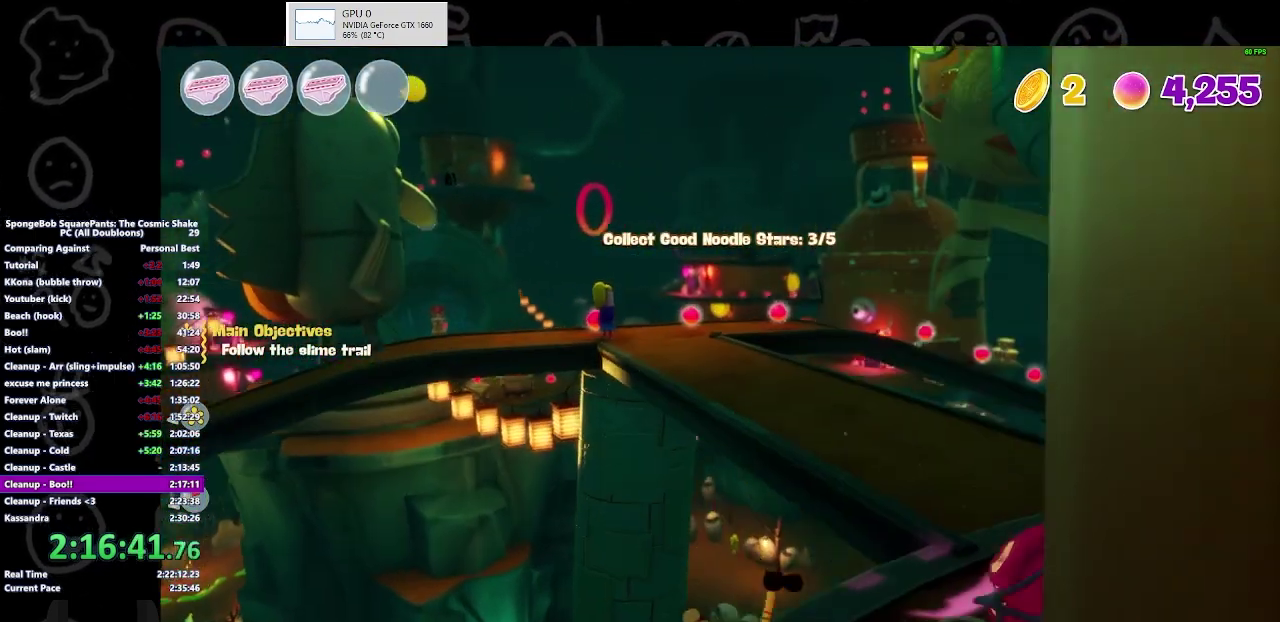
{"buttons": [], "left_stick": "up", "right_stick": "center", "events": [[167, "A", "down"], [267, "A", "up"], [400, "A", "down"], [500, "A", "up"]]}
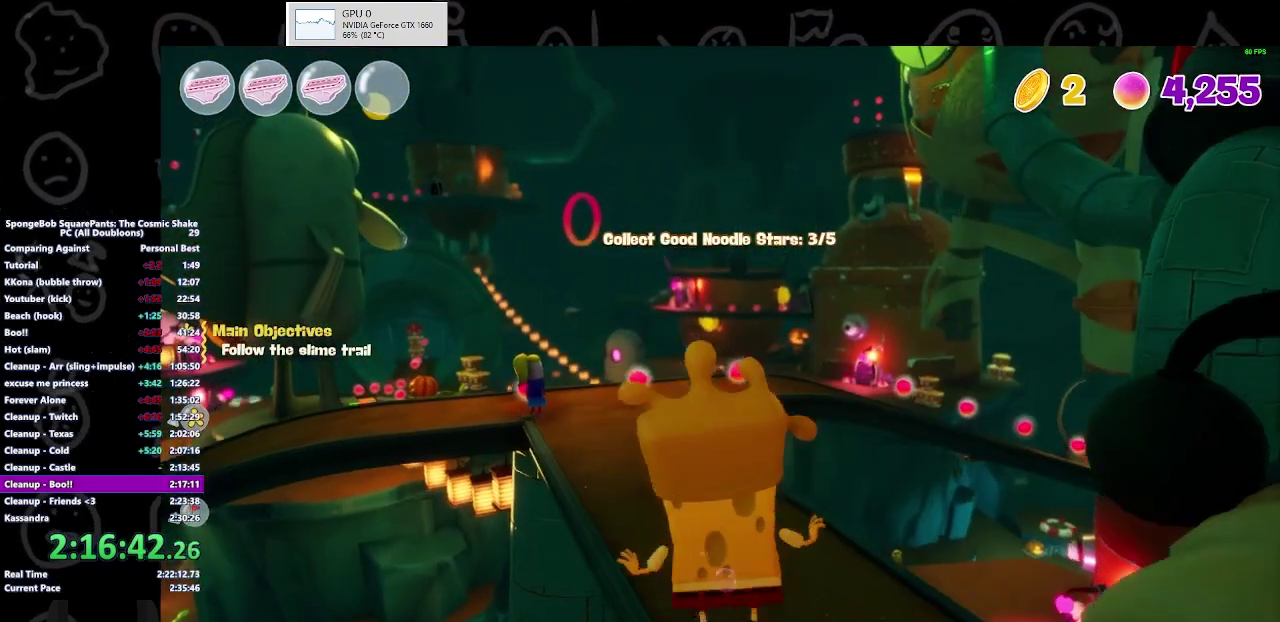
{"buttons": [], "left_stick": "up", "right_stick": "center", "events": [[333, "right_stick", "left"], [500, "right_stick", "center"]]}
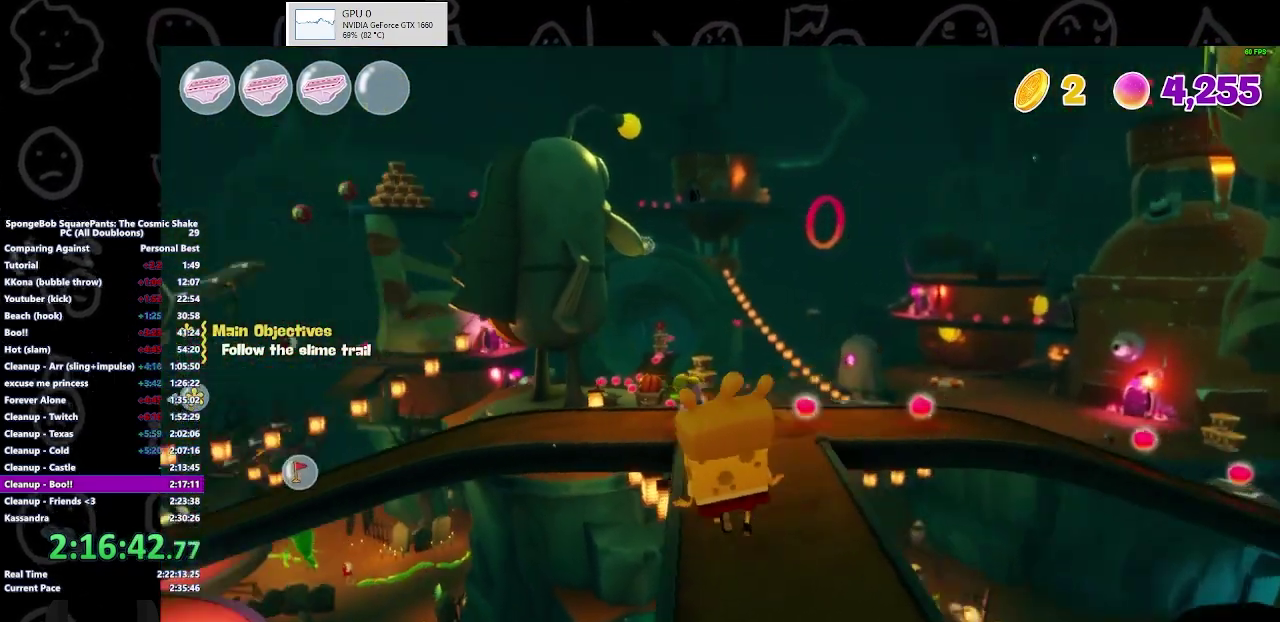
{"buttons": ["B"], "left_stick": "up", "right_stick": "center", "events": [[400, "B", "down"]]}